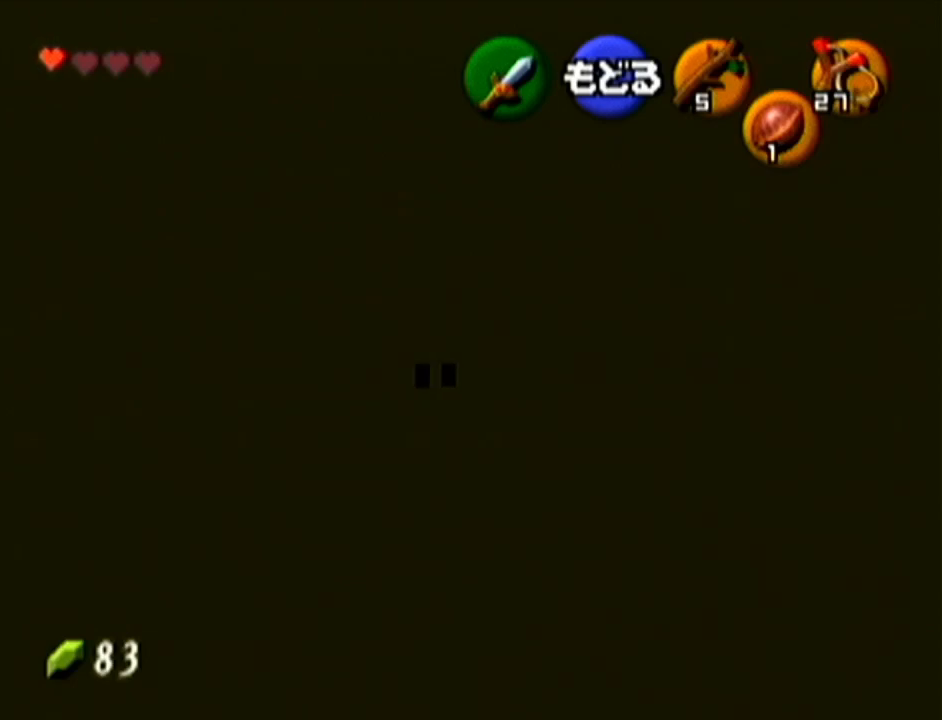
Gameplay with a controller (Nintendo layout); each line is a JSON object with the inputs held at the frame after it. "events" lists button and stick changes between this image and that frame as [ms after this image, input, new state], when the widget could be followed in between. Not read: L3 R3.
{"buttons": [], "left_stick": "center", "events": []}
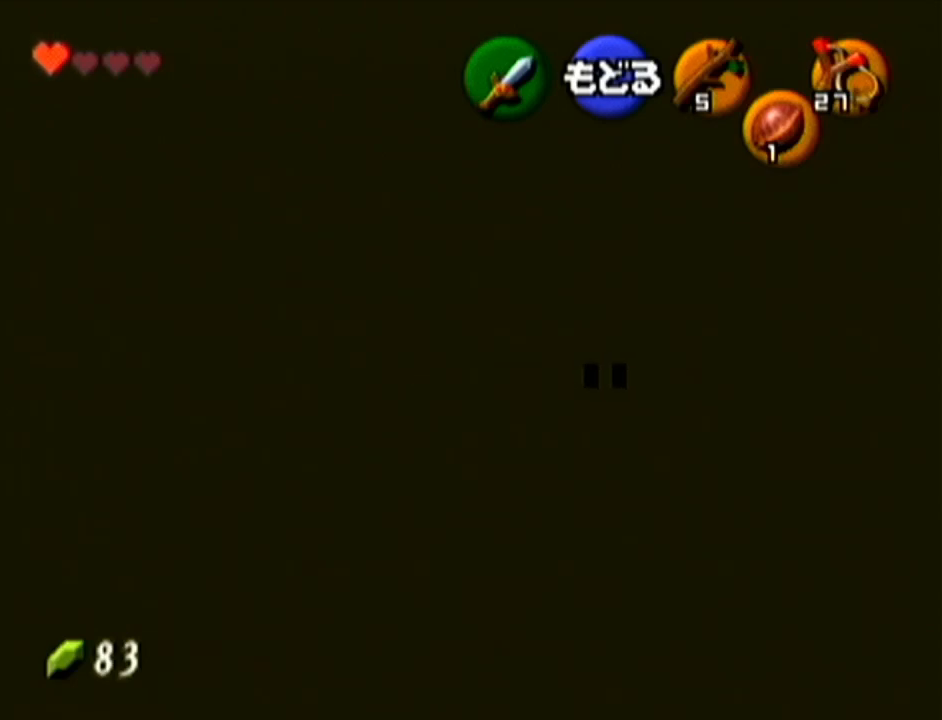
{"buttons": [], "left_stick": "center", "events": []}
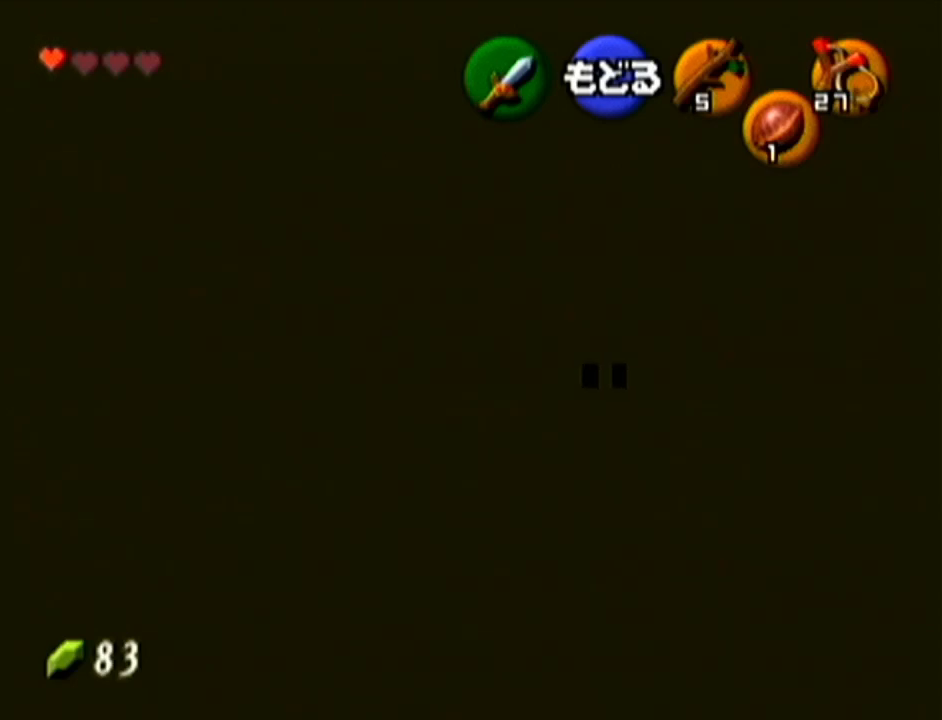
{"buttons": [], "left_stick": "center", "events": []}
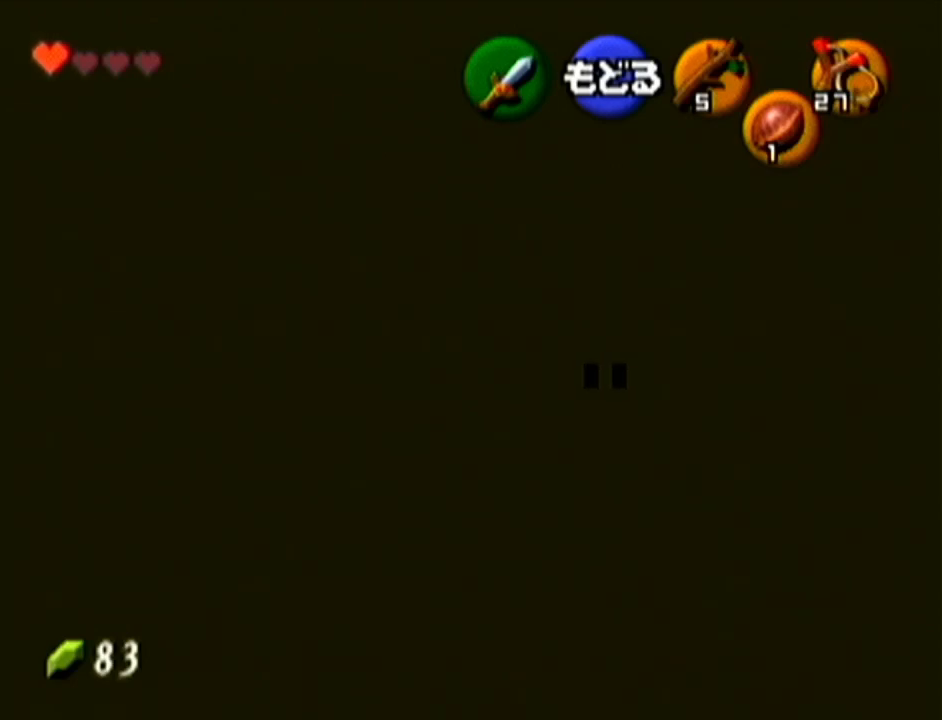
{"buttons": [], "left_stick": "center", "events": []}
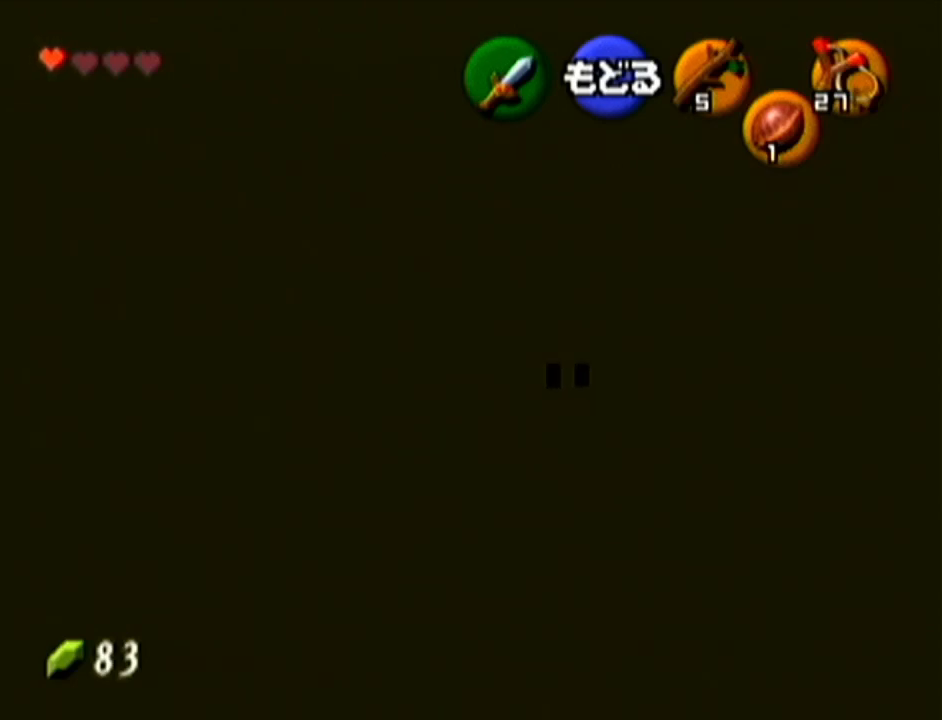
{"buttons": [], "left_stick": "center", "events": []}
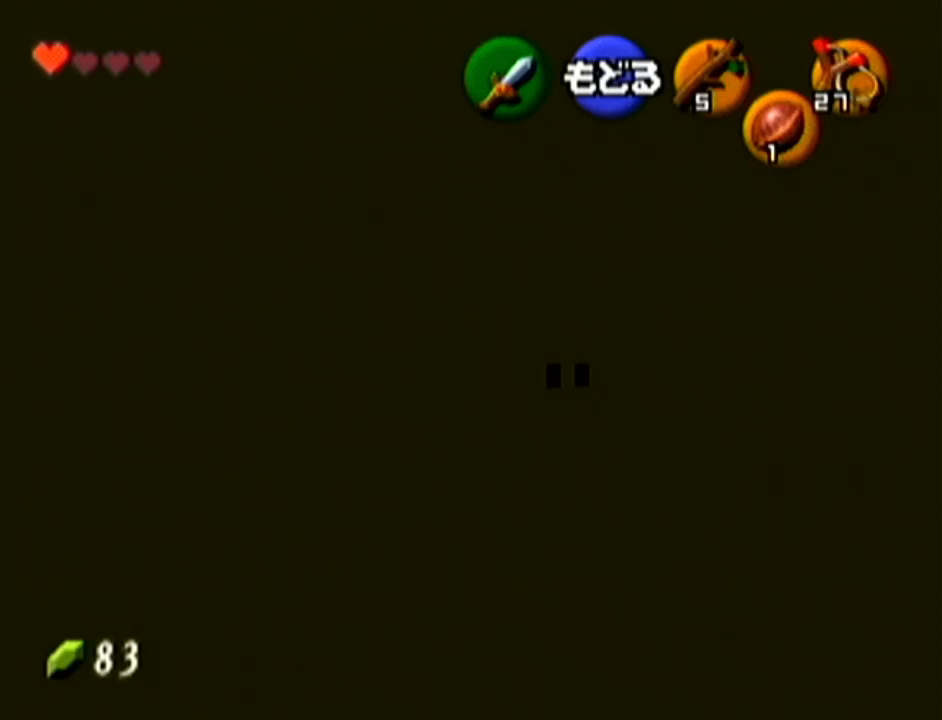
{"buttons": [], "left_stick": "center", "events": []}
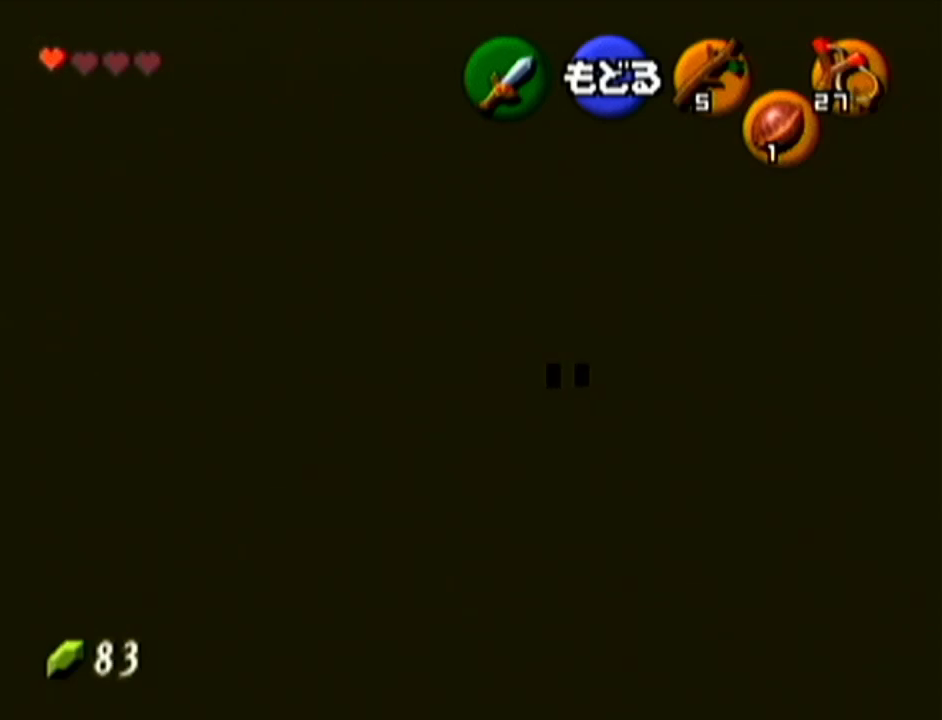
{"buttons": [], "left_stick": "center", "events": []}
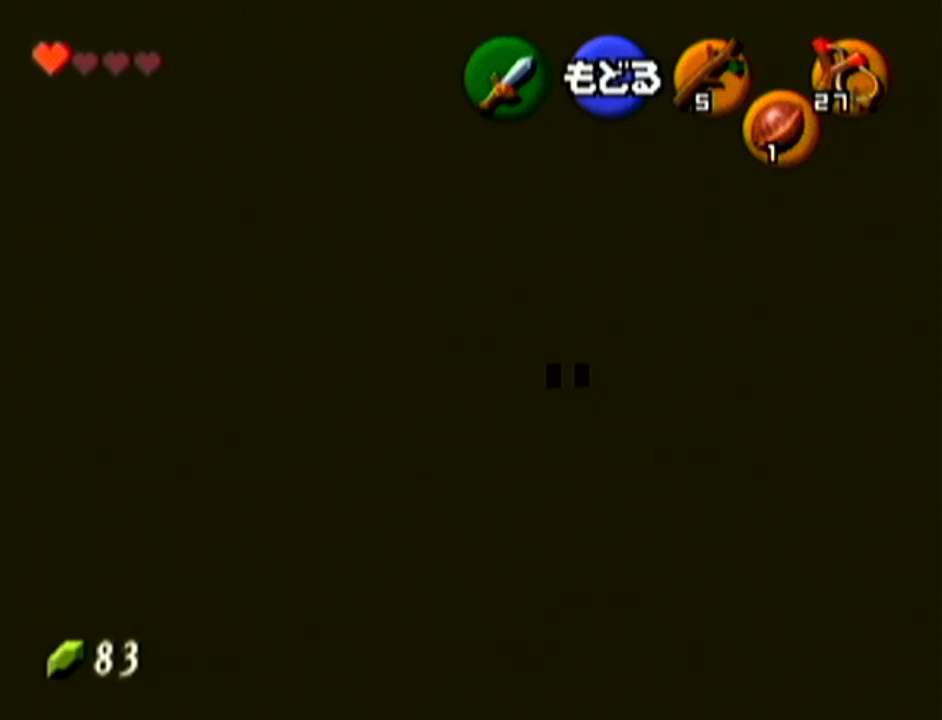
{"buttons": [], "left_stick": "center", "events": []}
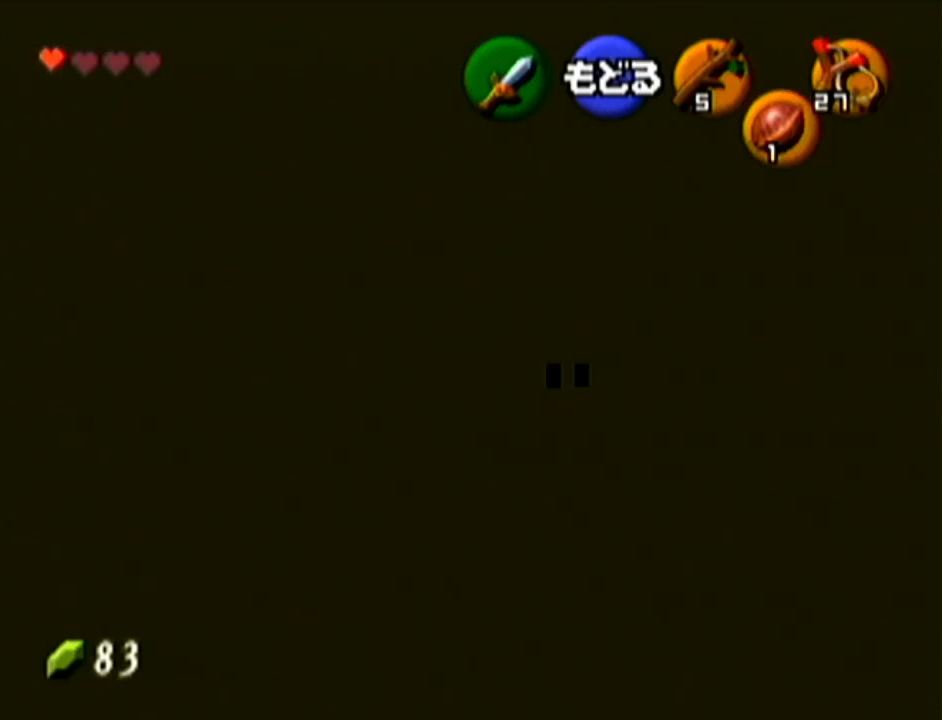
{"buttons": [], "left_stick": "center", "events": [[200, "A", "down"], [384, "A", "up"]]}
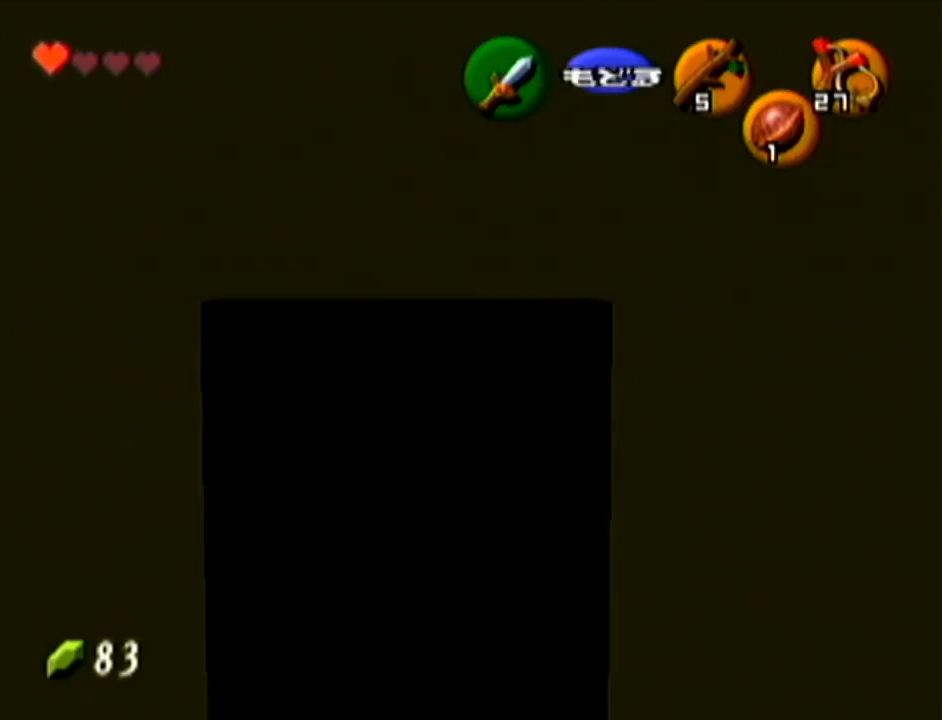
{"buttons": [], "left_stick": "center", "events": []}
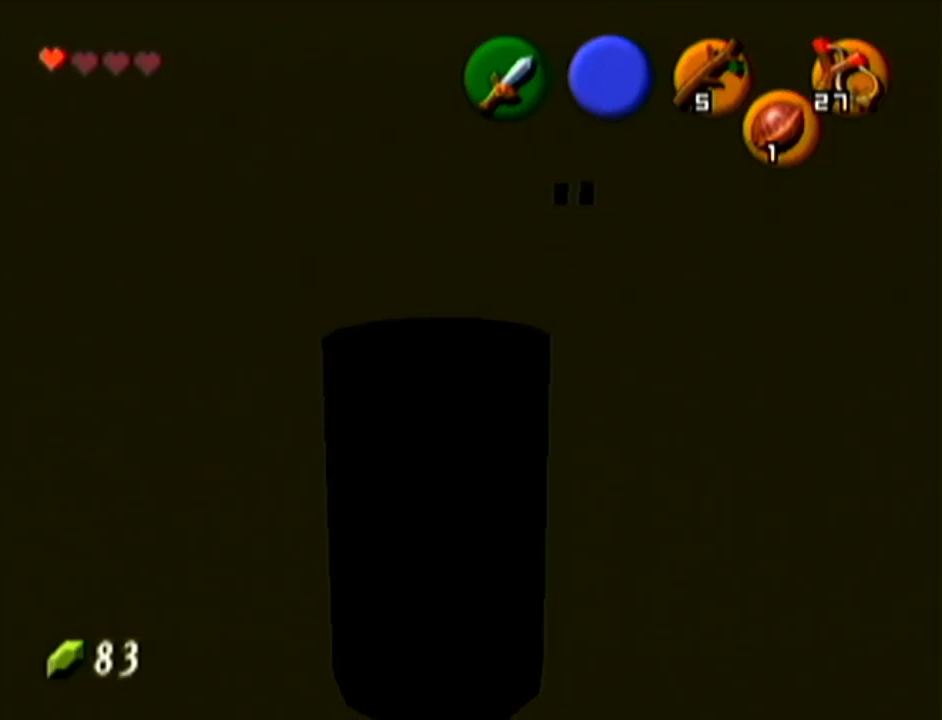
{"buttons": [], "left_stick": "left", "events": [[417, "left_stick", "left"]]}
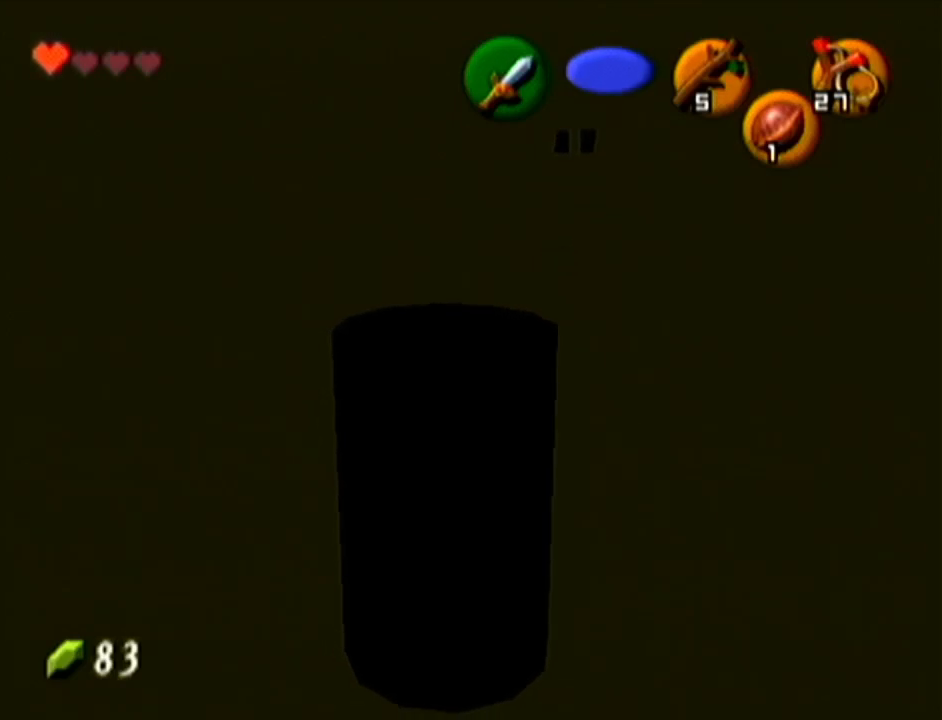
{"buttons": [], "left_stick": "center", "events": [[384, "left_stick", "center"]]}
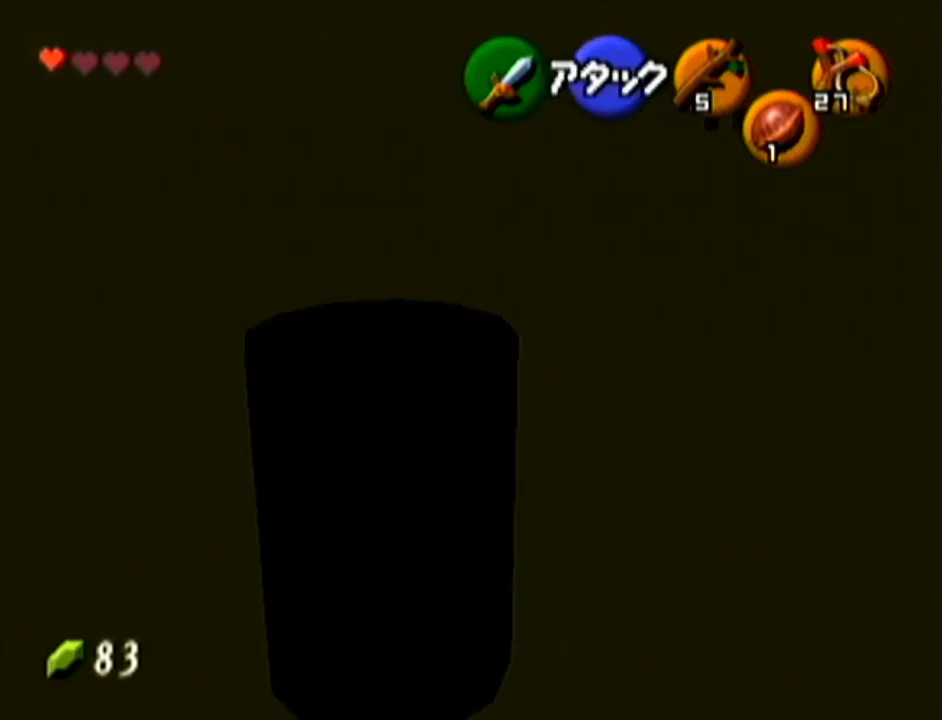
{"buttons": ["Z"], "left_stick": "center", "events": [[133, "Z", "down"]]}
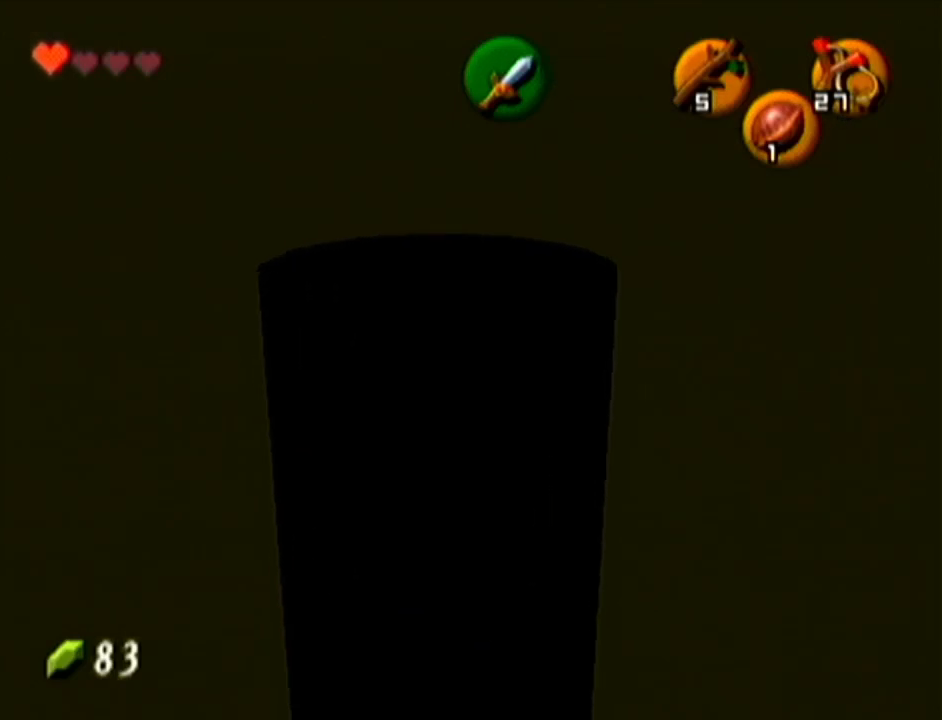
{"buttons": ["Z"], "left_stick": "center", "events": []}
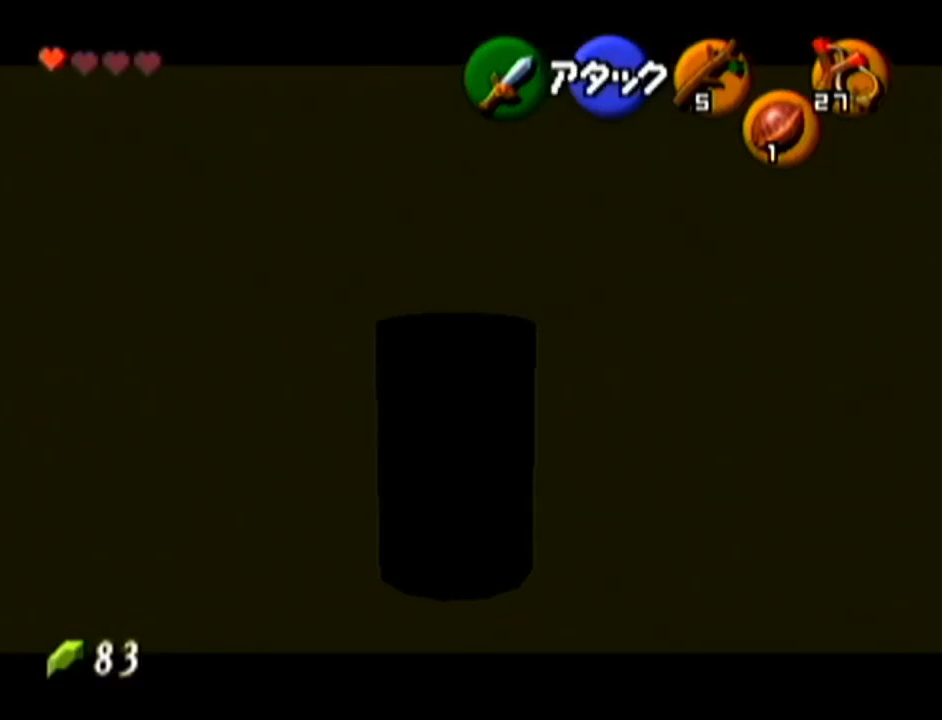
{"buttons": ["Z"], "left_stick": "center", "events": [[33, "Z", "up"], [233, "left_stick", "up"], [450, "left_stick", "center"], [484, "Z", "down"]]}
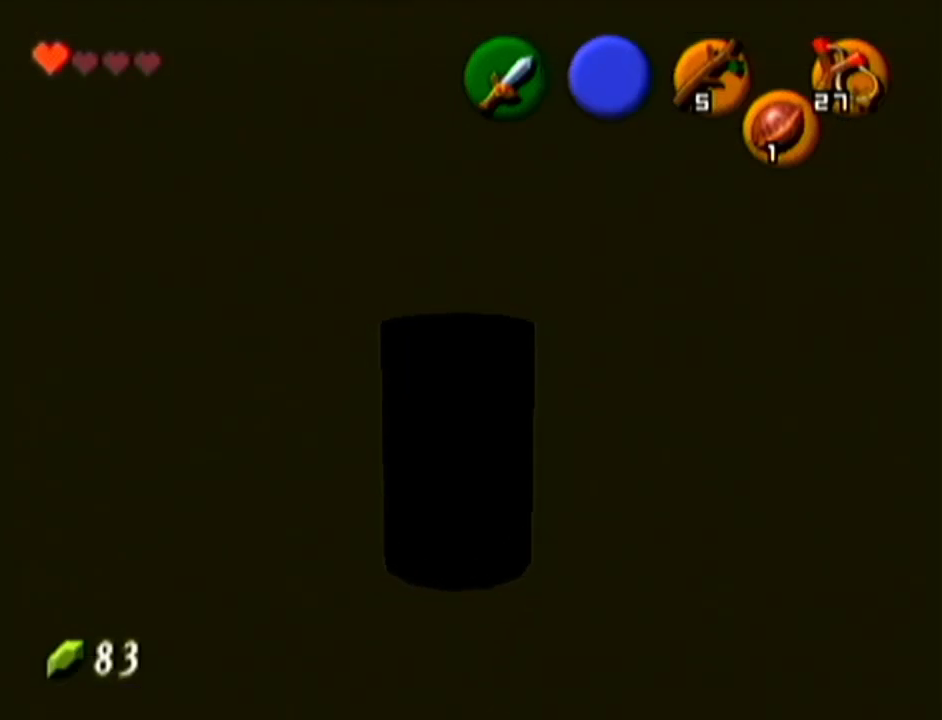
{"buttons": [], "left_stick": "center", "events": [[384, "Z", "up"]]}
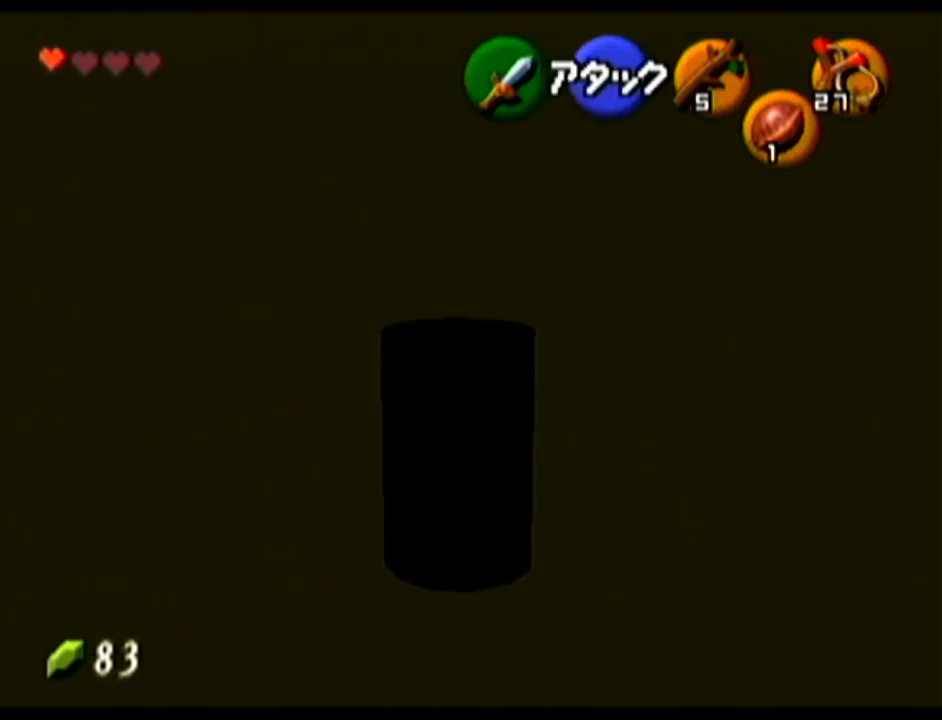
{"buttons": ["Z"], "left_stick": "center", "events": [[100, "left_stick", "right"], [200, "left_stick", "center"], [267, "Z", "down"]]}
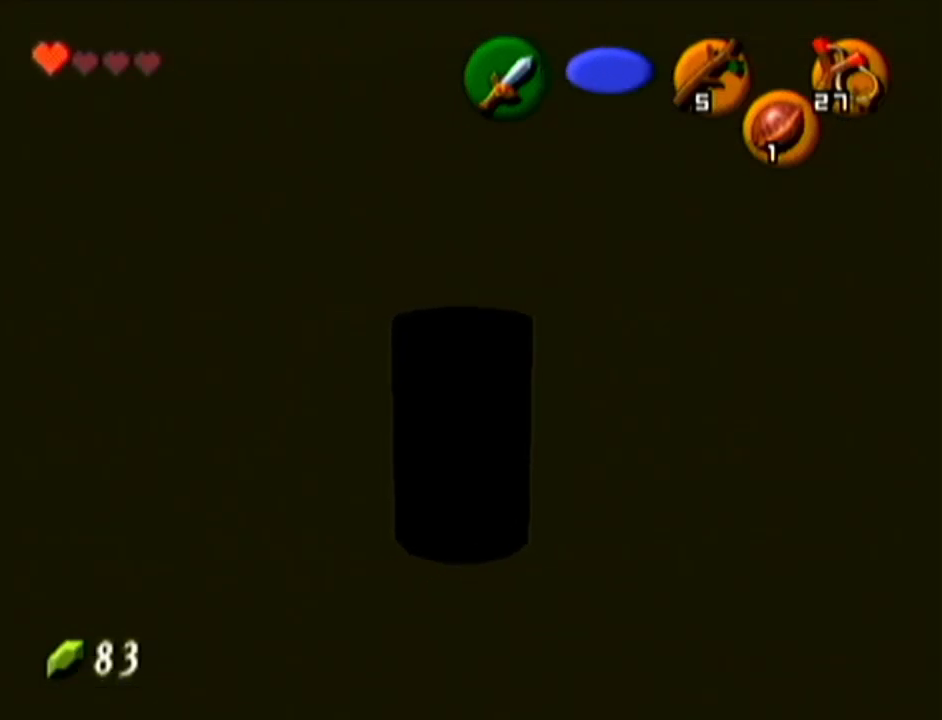
{"buttons": ["Z"], "left_stick": "center", "events": []}
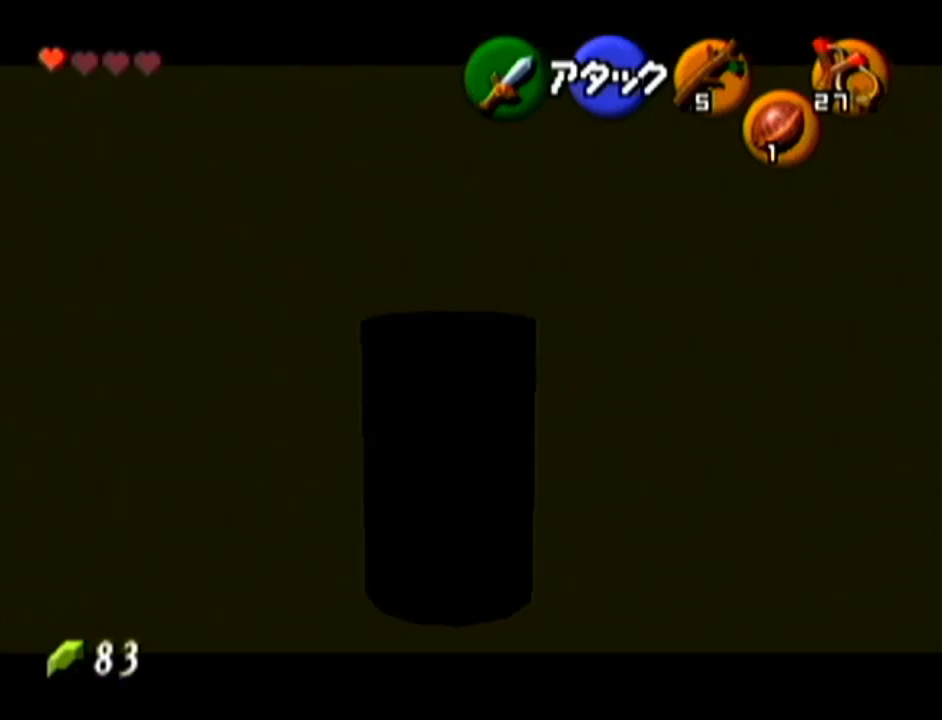
{"buttons": [], "left_stick": "left", "events": [[217, "Z", "up"], [501, "left_stick", "left"]]}
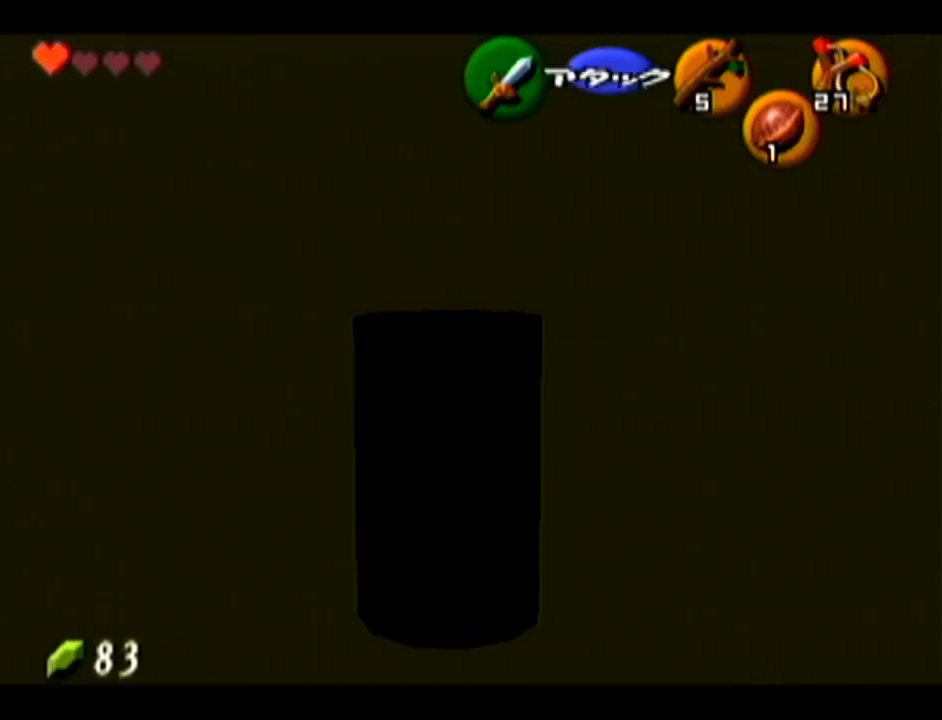
{"buttons": ["Z"], "left_stick": "center", "events": [[150, "left_stick", "center"], [267, "Z", "down"]]}
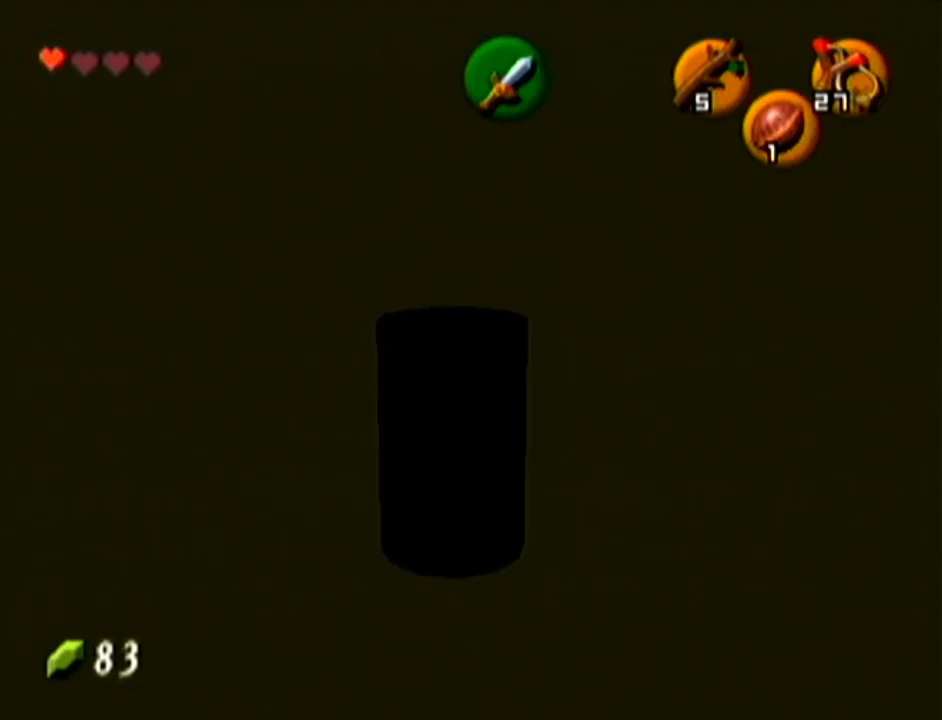
{"buttons": [], "left_stick": "center", "events": [[301, "Z", "up"]]}
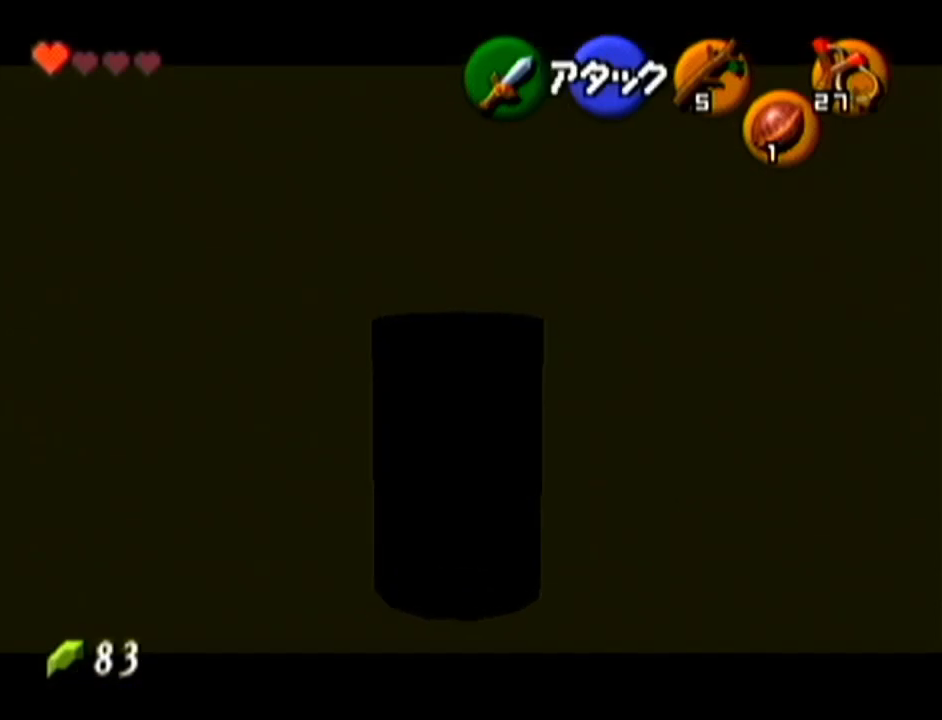
{"buttons": [], "left_stick": "center", "events": []}
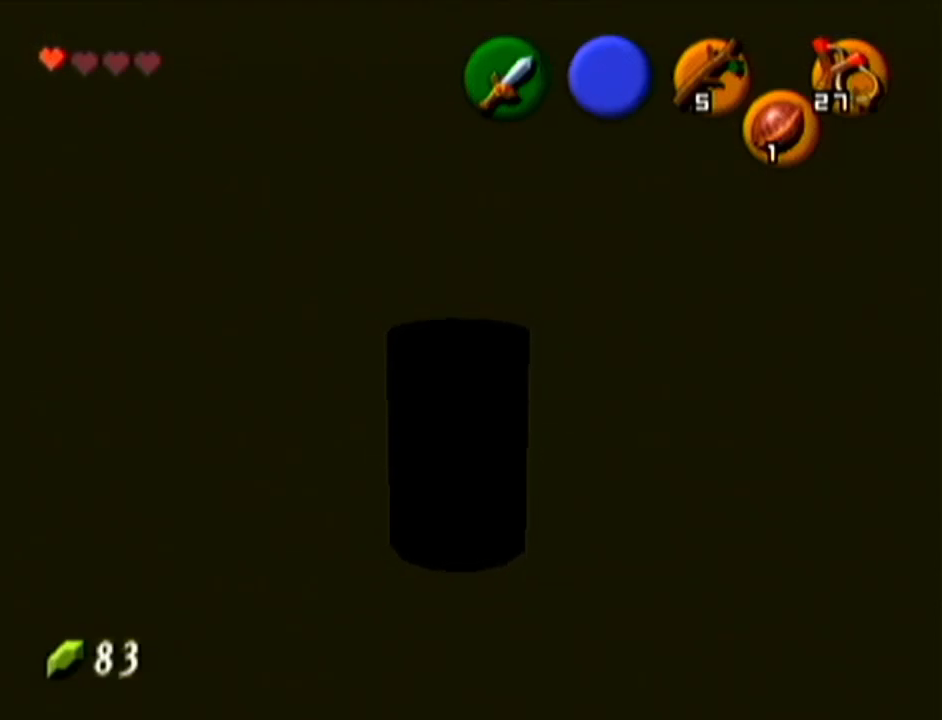
{"buttons": [], "left_stick": "center", "events": [[84, "left_stick", "right"], [184, "C_UP", "down"], [234, "left_stick", "center"], [334, "C_UP", "up"]]}
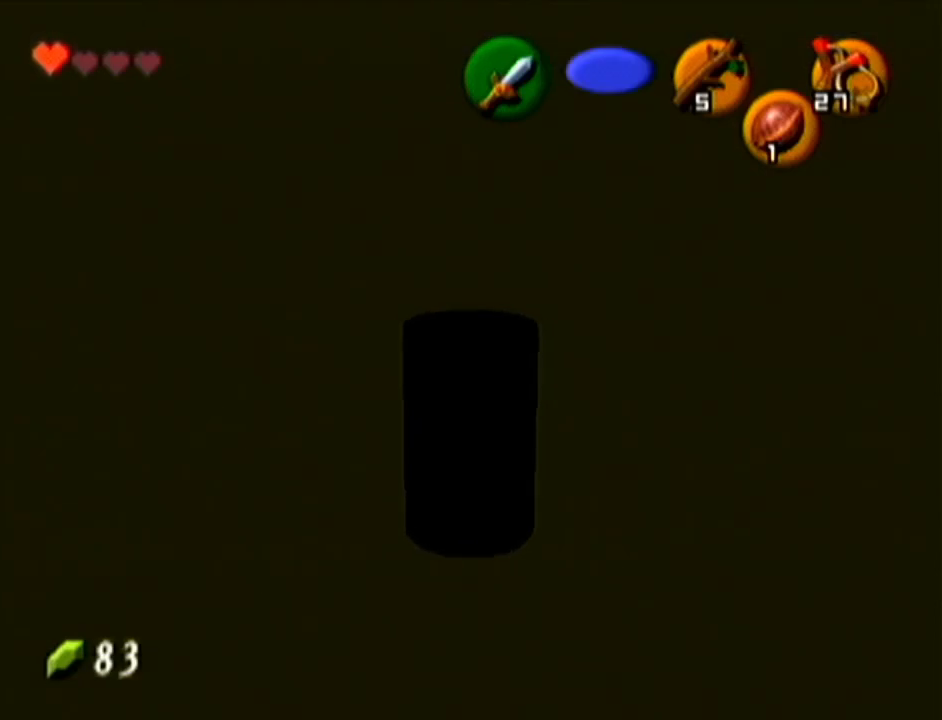
{"buttons": [], "left_stick": "right", "events": [[367, "left_stick", "right"]]}
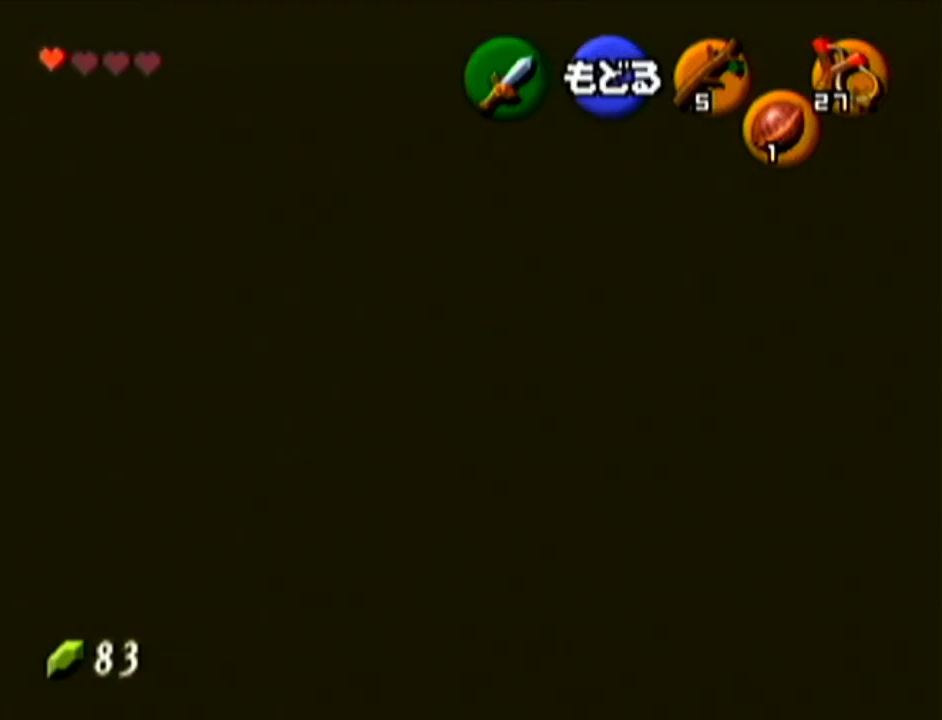
{"buttons": [], "left_stick": "center", "events": [[334, "left_stick", "center"]]}
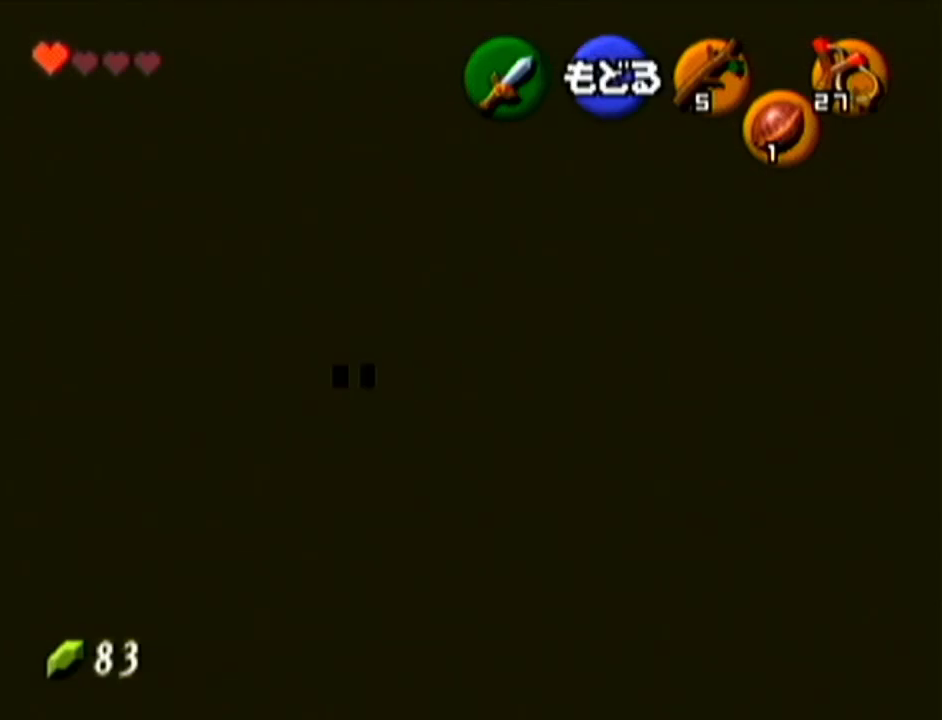
{"buttons": [], "left_stick": "up", "events": [[183, "A", "down"], [367, "A", "up"], [484, "left_stick", "up"]]}
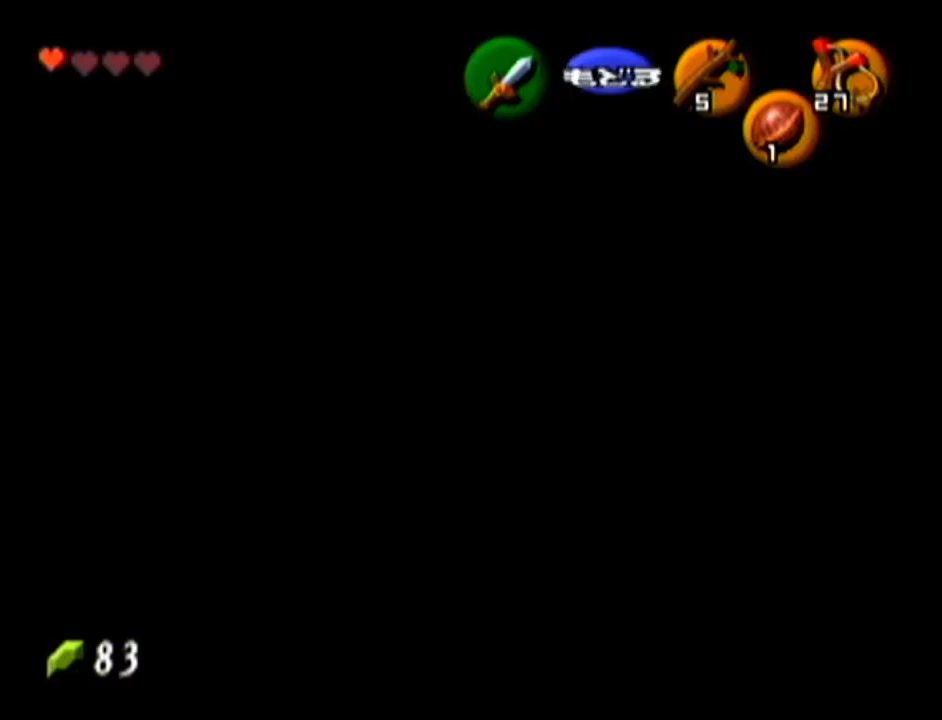
{"buttons": [], "left_stick": "center", "events": [[300, "left_stick", "center"]]}
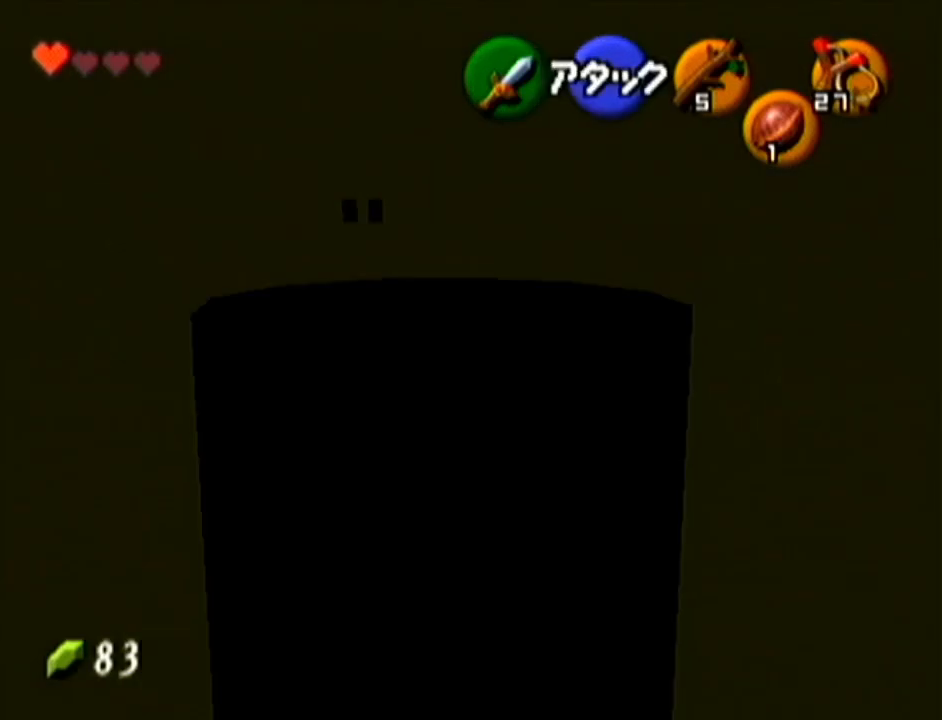
{"buttons": [], "left_stick": "up", "events": [[267, "left_stick", "up"]]}
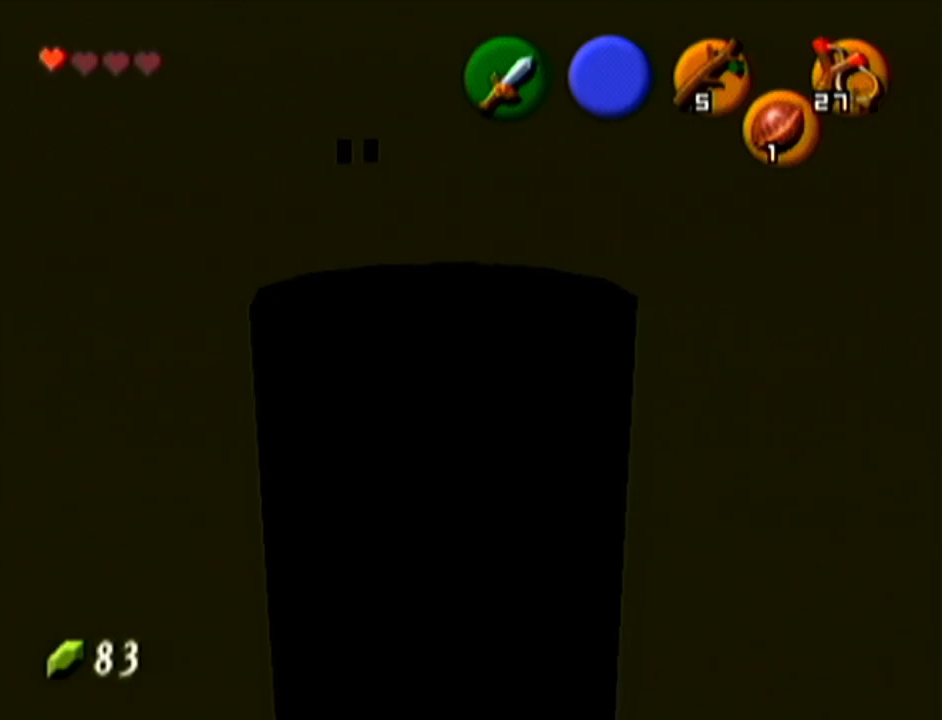
{"buttons": [], "left_stick": "center", "events": [[50, "left_stick", "center"]]}
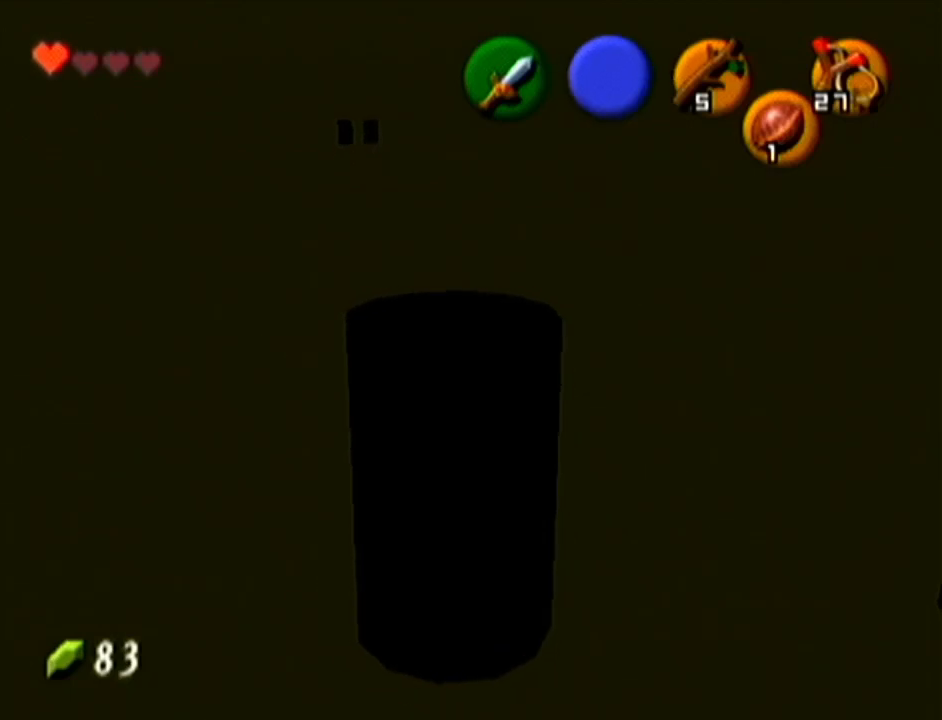
{"buttons": [], "left_stick": "center", "events": []}